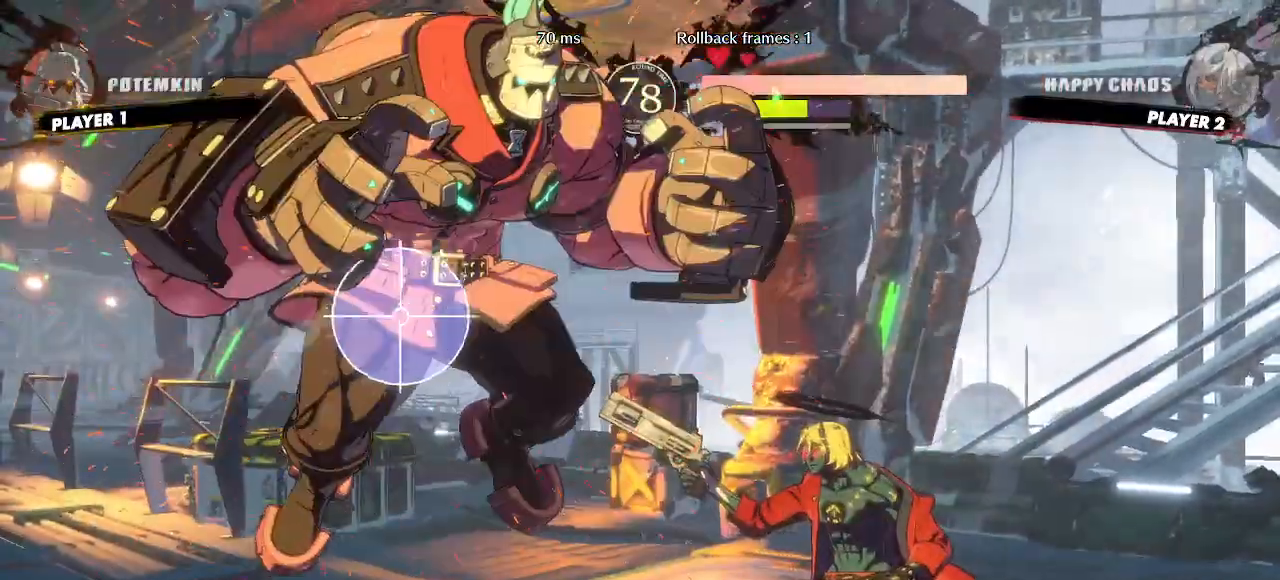
Gameplay with a controller (arcade stick); each line is a JSON object with the inputs held at the frame after it (dt_ms = milliseconds from this image to that frame). "events" lists button and stick changes between this image and that frame as [ms after this image, input, new state], when the widget could be followed in between. Not read: D HS L3 P R3 S other_buttons.
{"dt_ms": 500, "buttons": ["DPAD_DOWN"], "events": [[200, "DPAD_DOWN", "up"], [217, "DPAD_RIGHT", "up"], [250, "DPAD_LEFT", "down"], [333, "DPAD_DOWN", "down"], [367, "DPAD_LEFT", "up"], [383, "K", "down"], [433, "K", "up"]]}
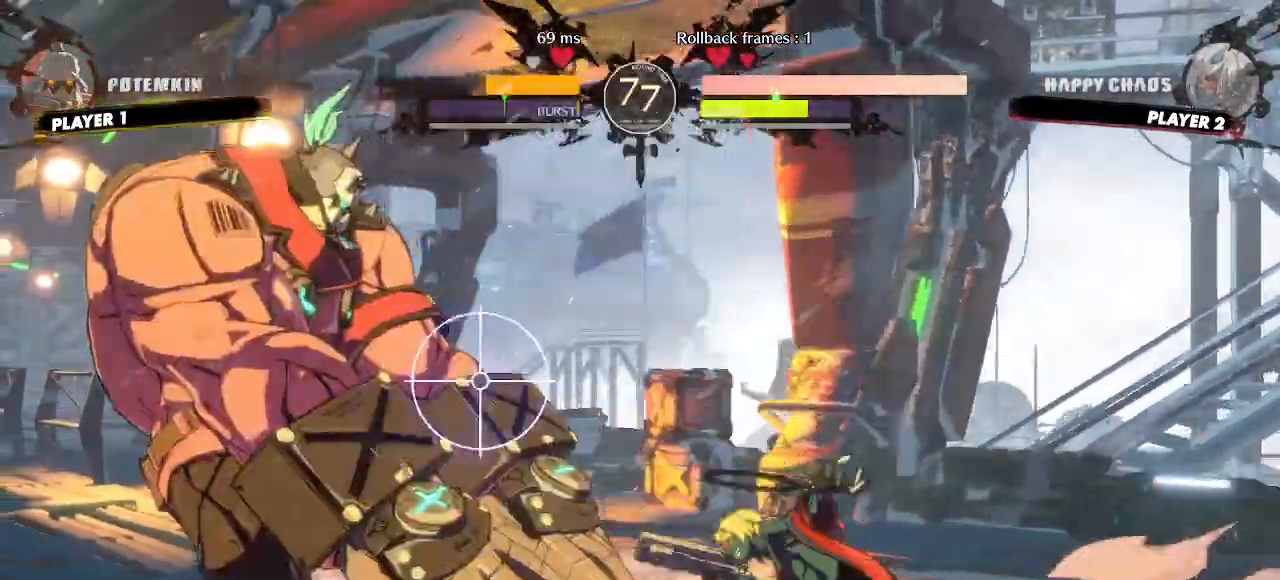
{"dt_ms": 500, "buttons": ["DPAD_DOWN", "DPAD_RIGHT"], "events": [[233, "DPAD_RIGHT", "down"]]}
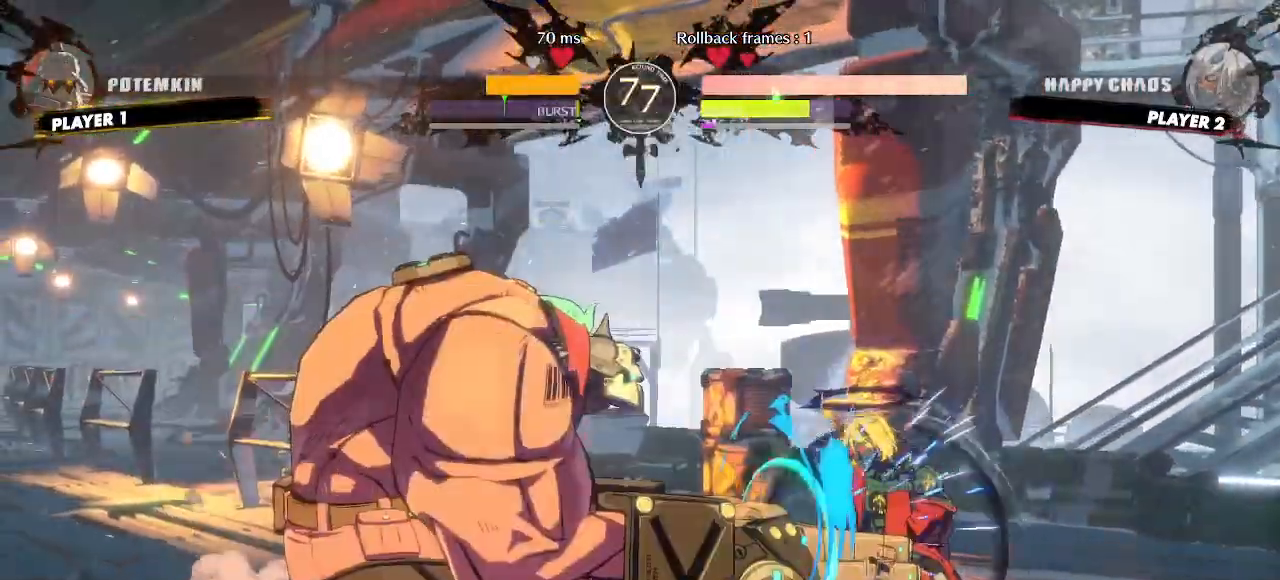
{"dt_ms": 500, "buttons": ["DPAD_RIGHT"], "events": [[217, "DPAD_DOWN", "up"], [217, "DPAD_UP", "down"], [450, "DPAD_UP", "up"]]}
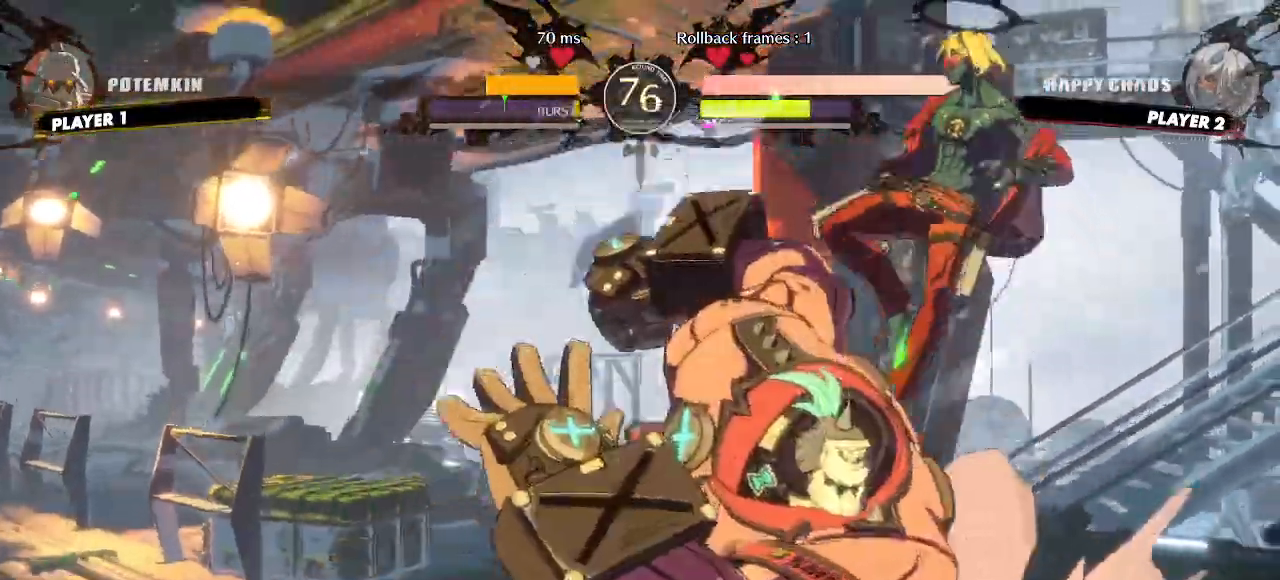
{"dt_ms": 500, "buttons": ["DPAD_DOWN", "DPAD_RIGHT"], "events": [[133, "DPAD_RIGHT", "up"], [217, "DPAD_DOWN", "down"], [467, "DPAD_RIGHT", "down"]]}
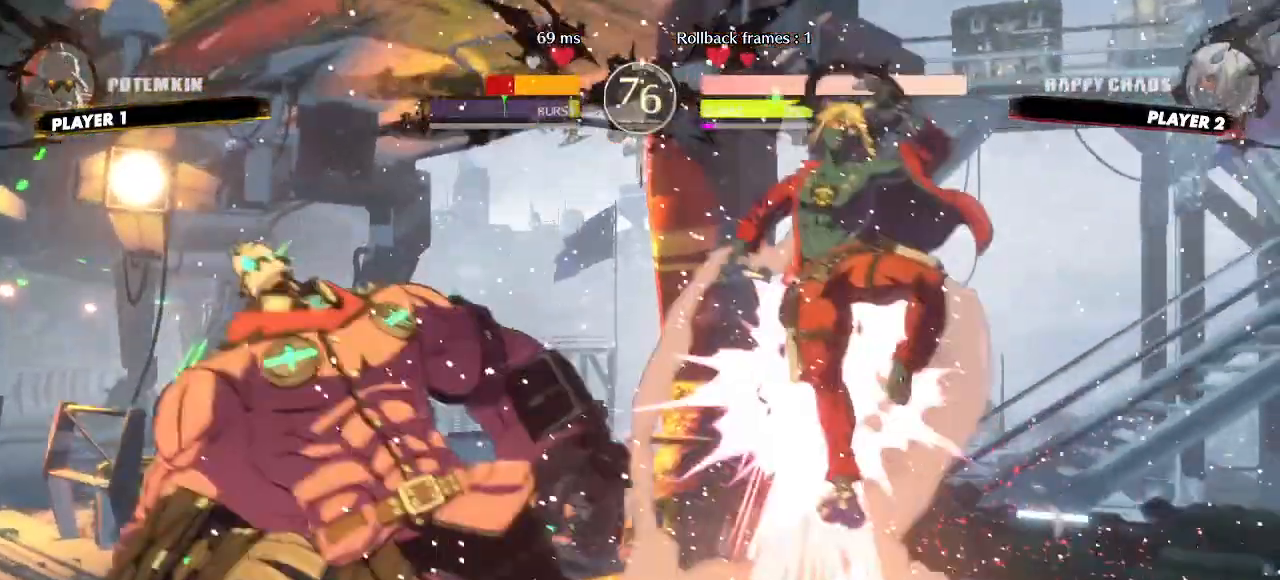
{"dt_ms": 500, "buttons": [], "events": [[333, "DPAD_DOWN", "up"], [383, "DPAD_RIGHT", "up"]]}
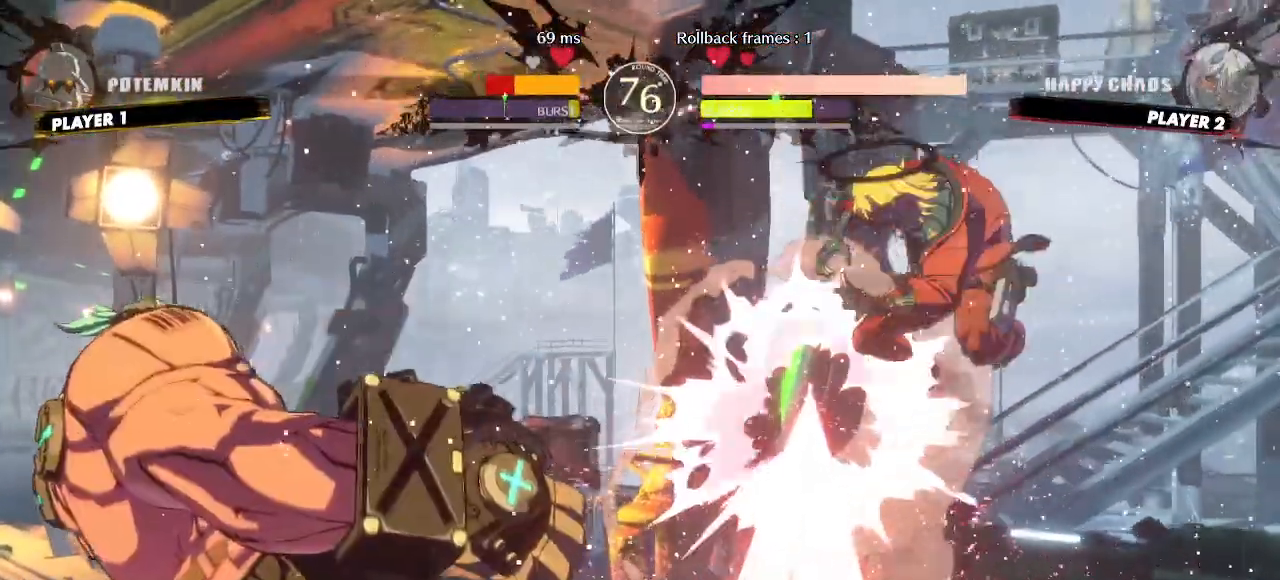
{"dt_ms": 1000, "buttons": ["DPAD_RIGHT"], "events": [[183, "DPAD_LEFT", "down"], [750, "DPAD_LEFT", "up"], [833, "DPAD_RIGHT", "down"]]}
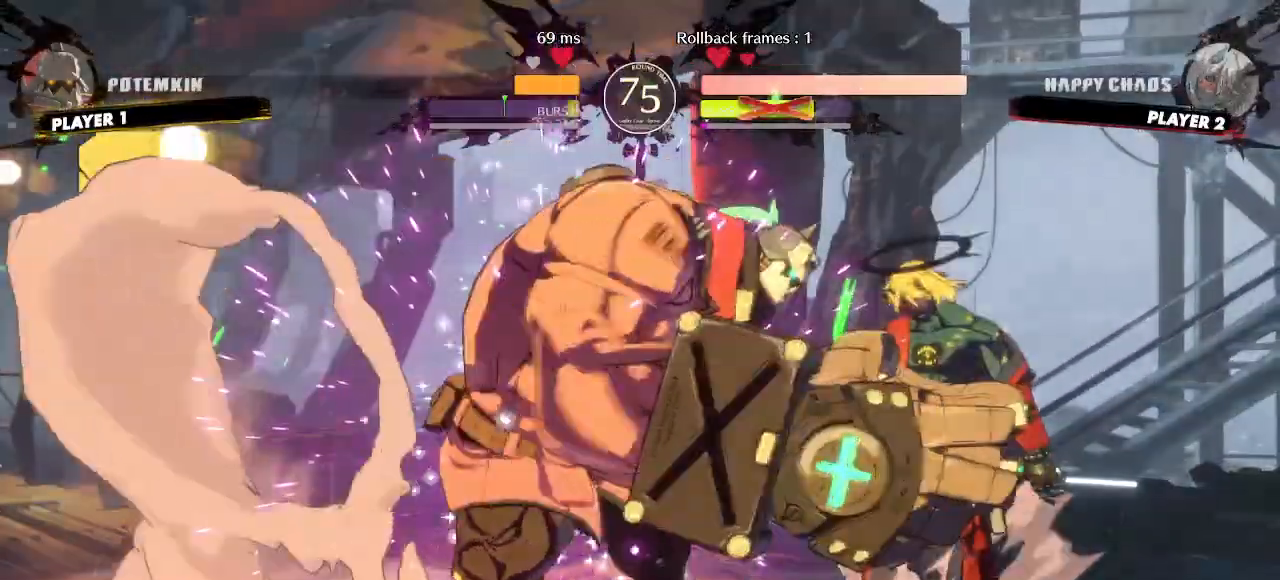
{"dt_ms": 500, "buttons": [], "events": [[367, "DPAD_RIGHT", "up"]]}
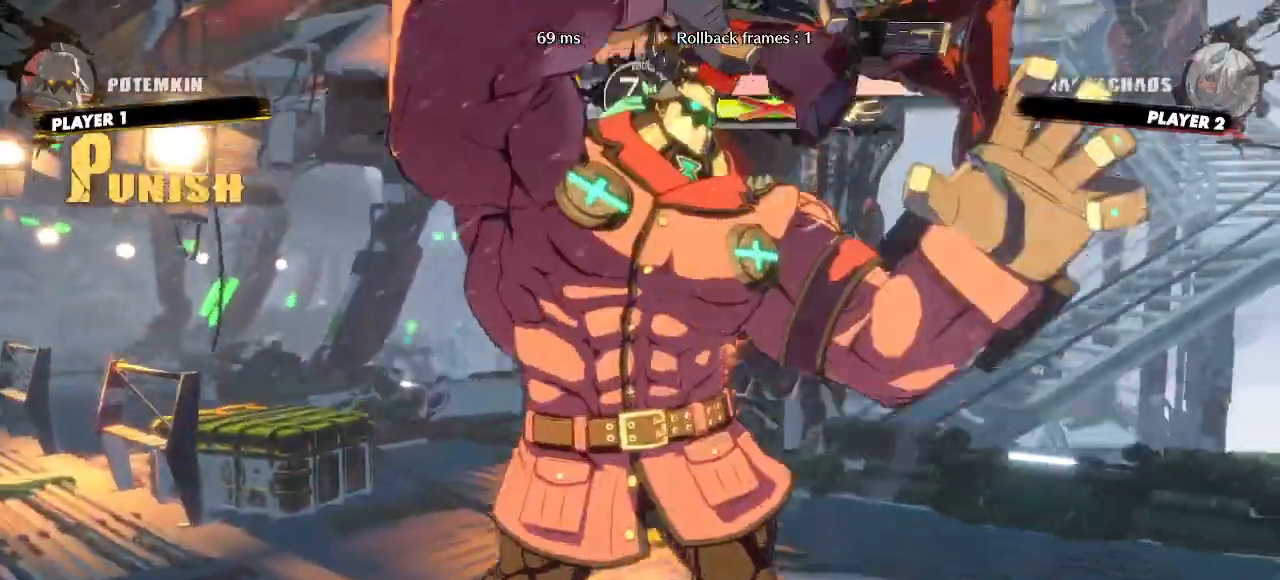
{"dt_ms": 500, "buttons": [], "events": []}
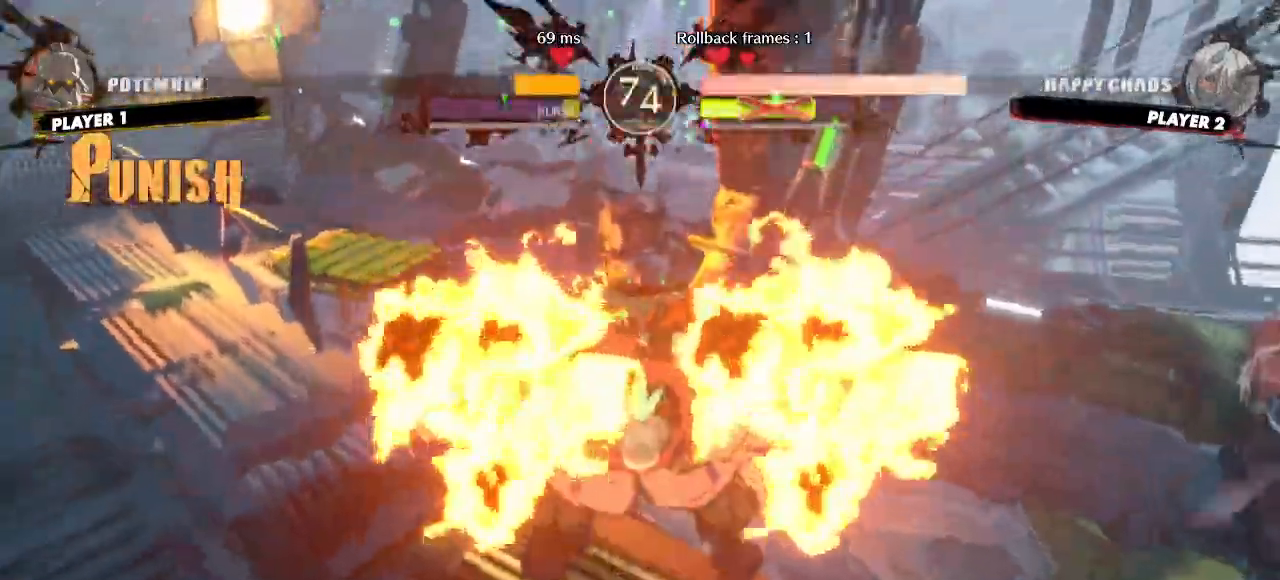
{"dt_ms": 500, "buttons": [], "events": []}
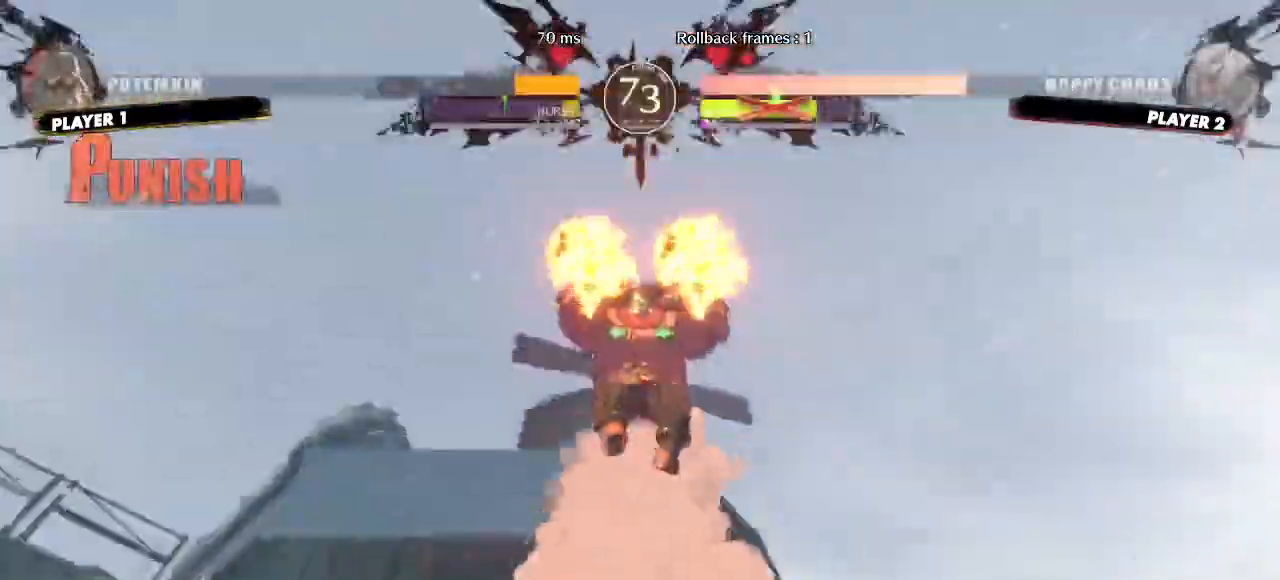
{"dt_ms": 500, "buttons": [], "events": []}
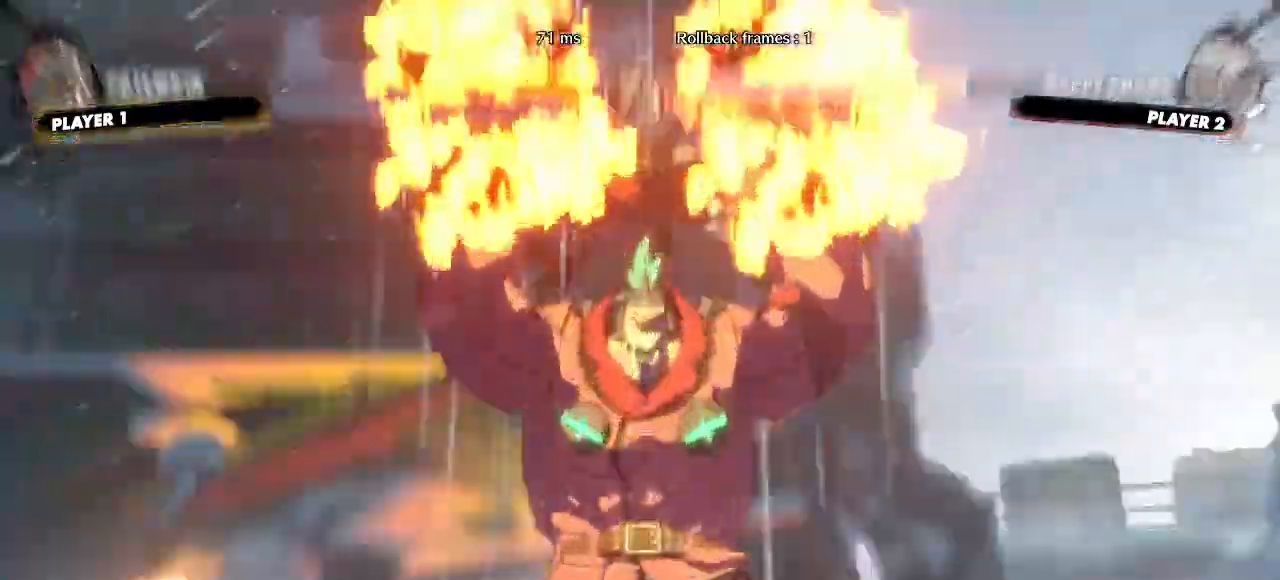
{"dt_ms": 500, "buttons": [], "events": []}
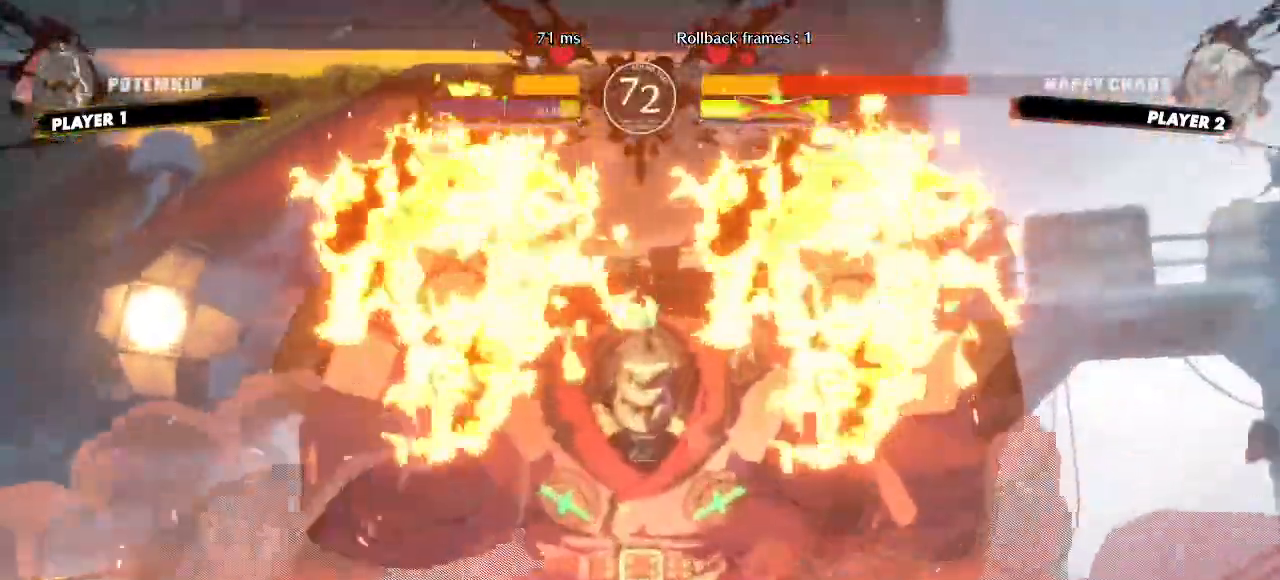
{"dt_ms": 500, "buttons": [], "events": []}
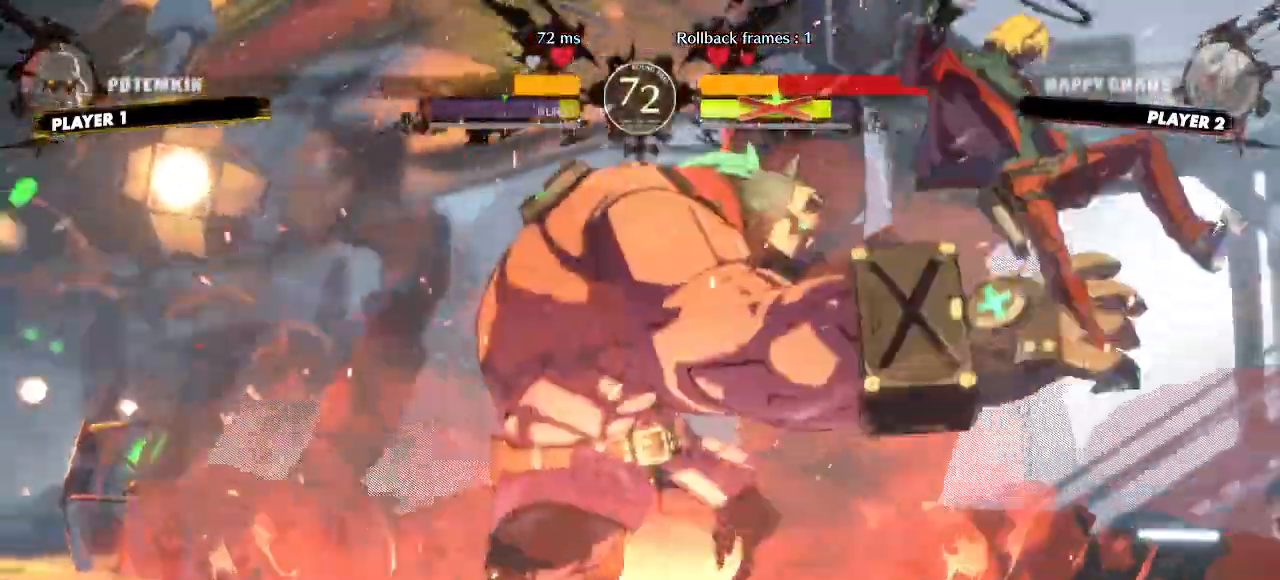
{"dt_ms": 500, "buttons": ["DPAD_RIGHT"], "events": [[150, "DPAD_RIGHT", "down"]]}
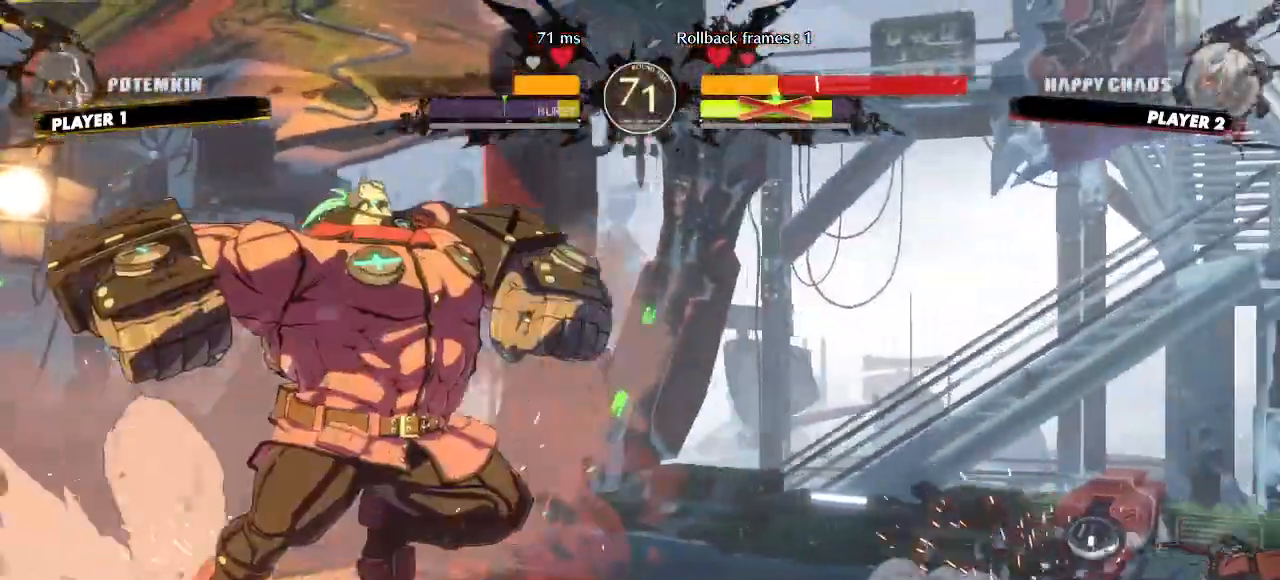
{"dt_ms": 500, "buttons": ["DPAD_DOWN", "DPAD_RIGHT"]}
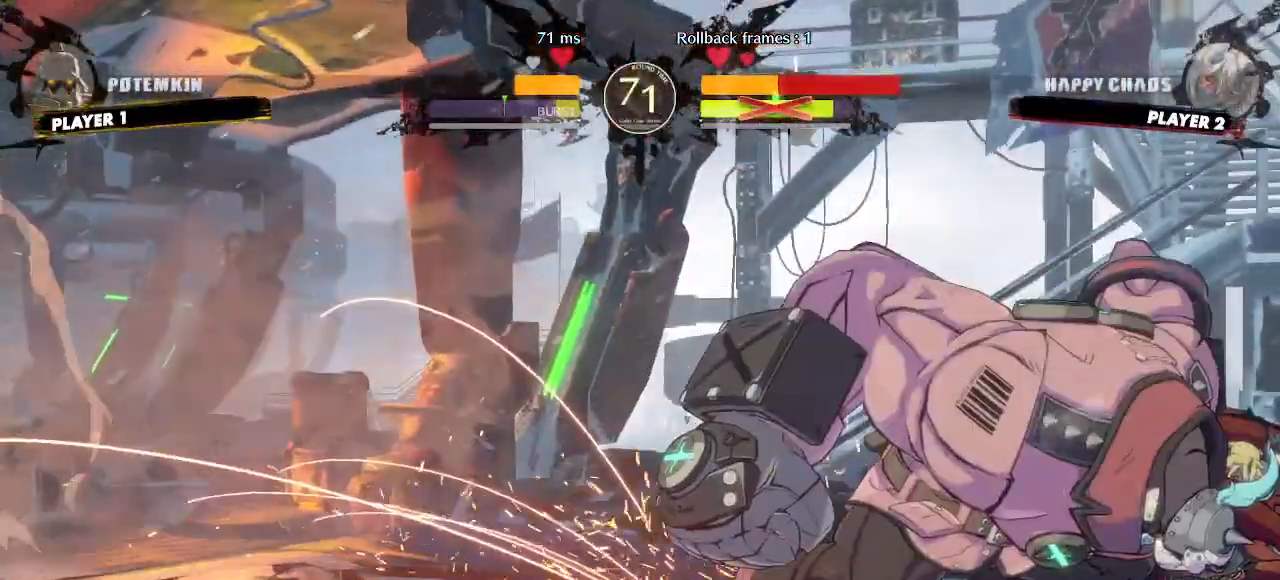
{"dt_ms": 500, "buttons": ["DPAD_DOWN", "DPAD_RIGHT"], "events": []}
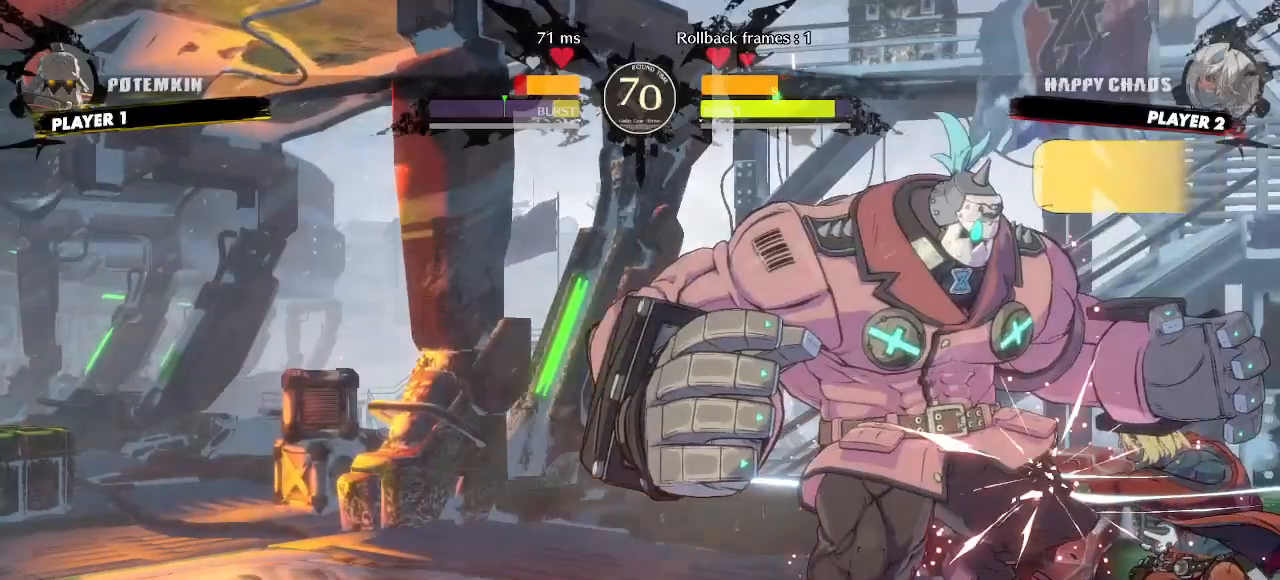
{"dt_ms": 500, "buttons": [], "events": [[233, "DPAD_DOWN", "up"], [250, "DPAD_RIGHT", "up"]]}